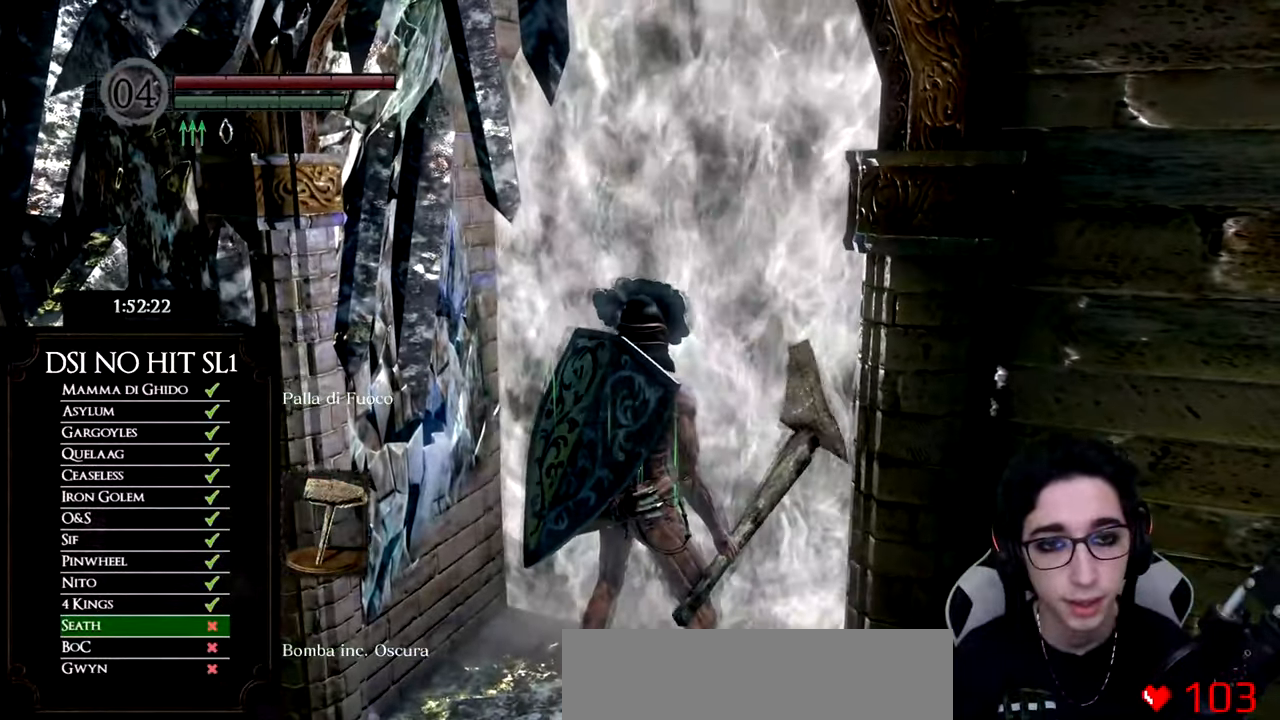
Gameplay with a controller (Xbox layout); each line is a JSON object with the inputs held at the frame after it. "button_events" lists button changes between this image and that frame as [ms after this image, input, new state], when the widget could be followed in between (sticks are given only as held states). Not read: L3 R1 R3 SELECT left_stick.
{"buttons": [], "right_stick": "center", "button_events": []}
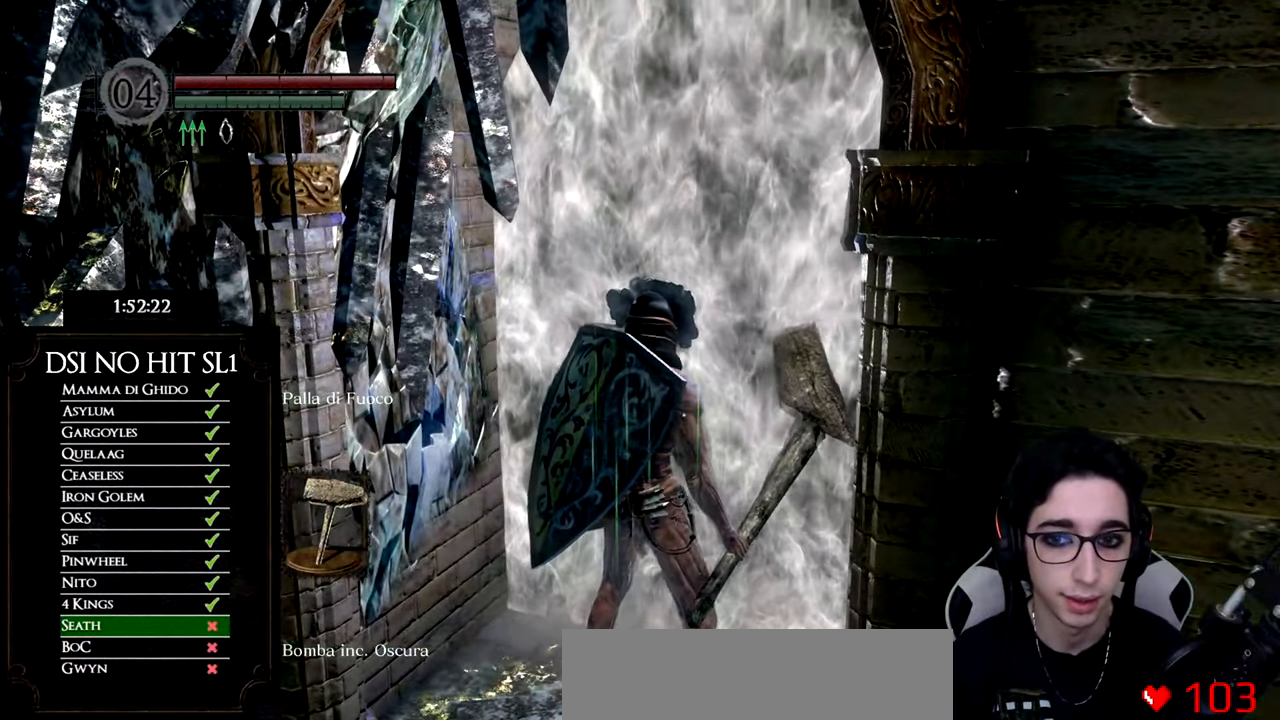
{"buttons": [], "right_stick": "center", "button_events": []}
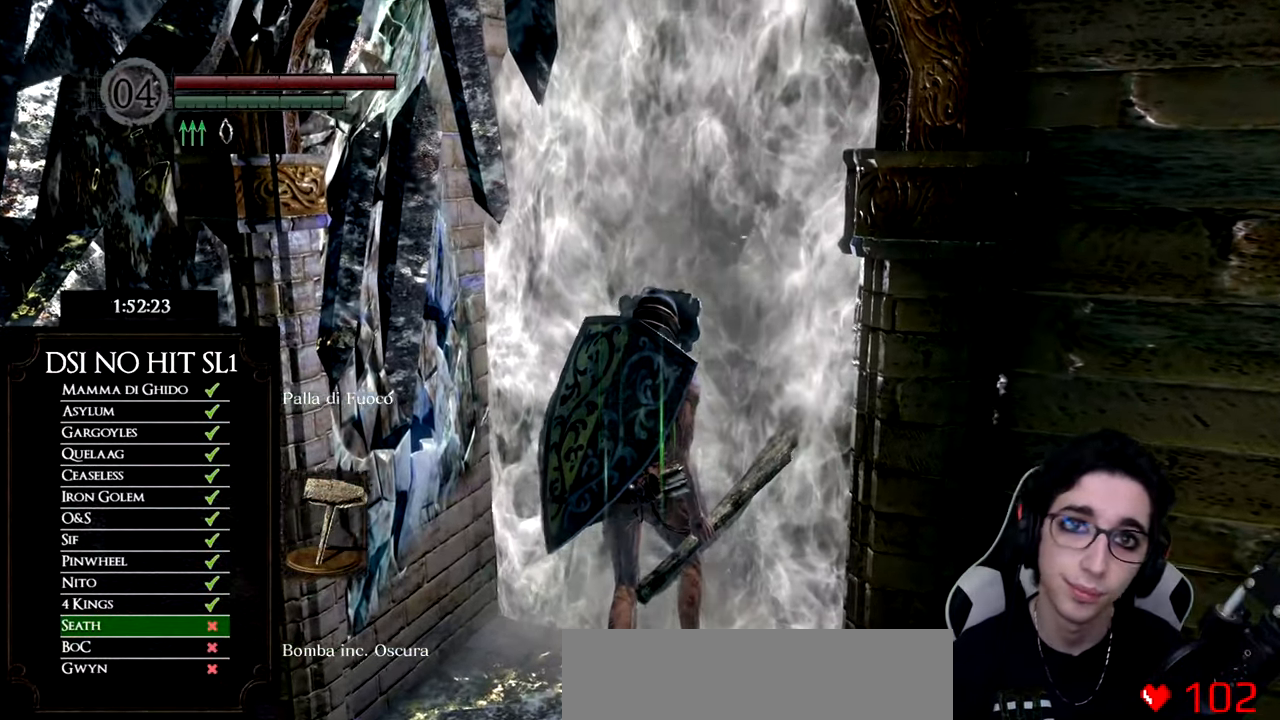
{"buttons": [], "right_stick": "center", "button_events": []}
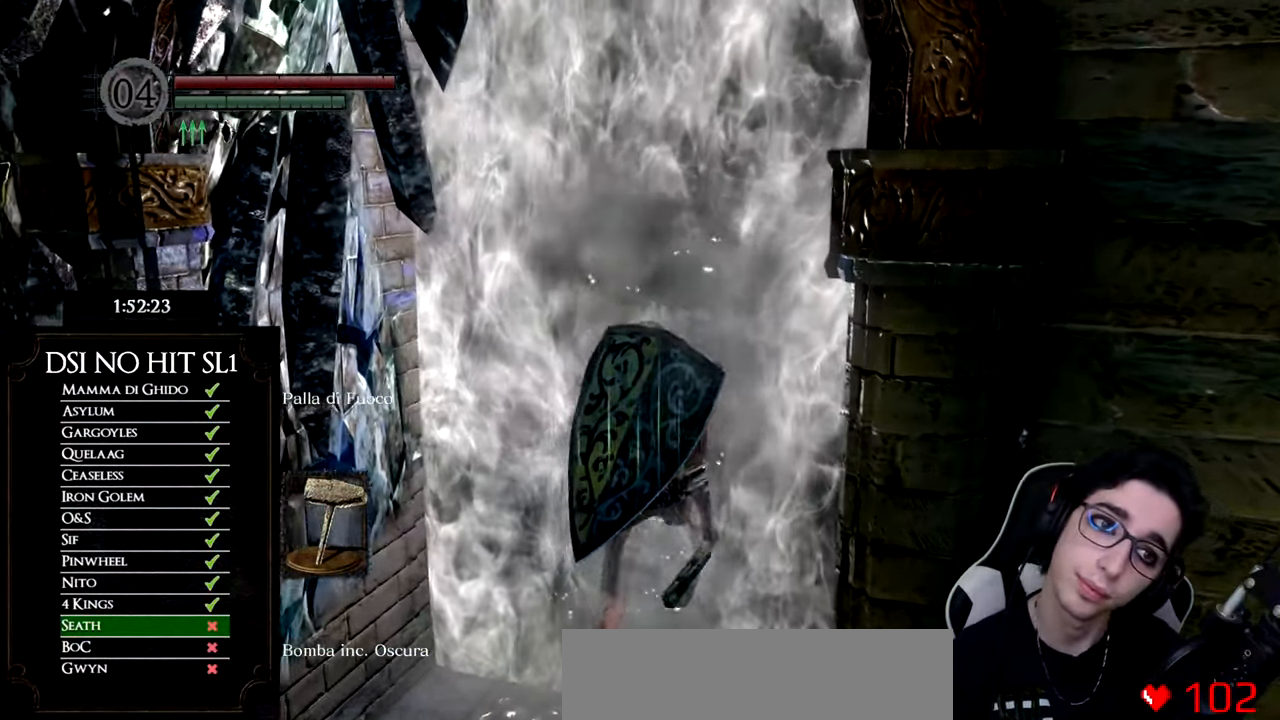
{"buttons": [], "right_stick": "center", "button_events": []}
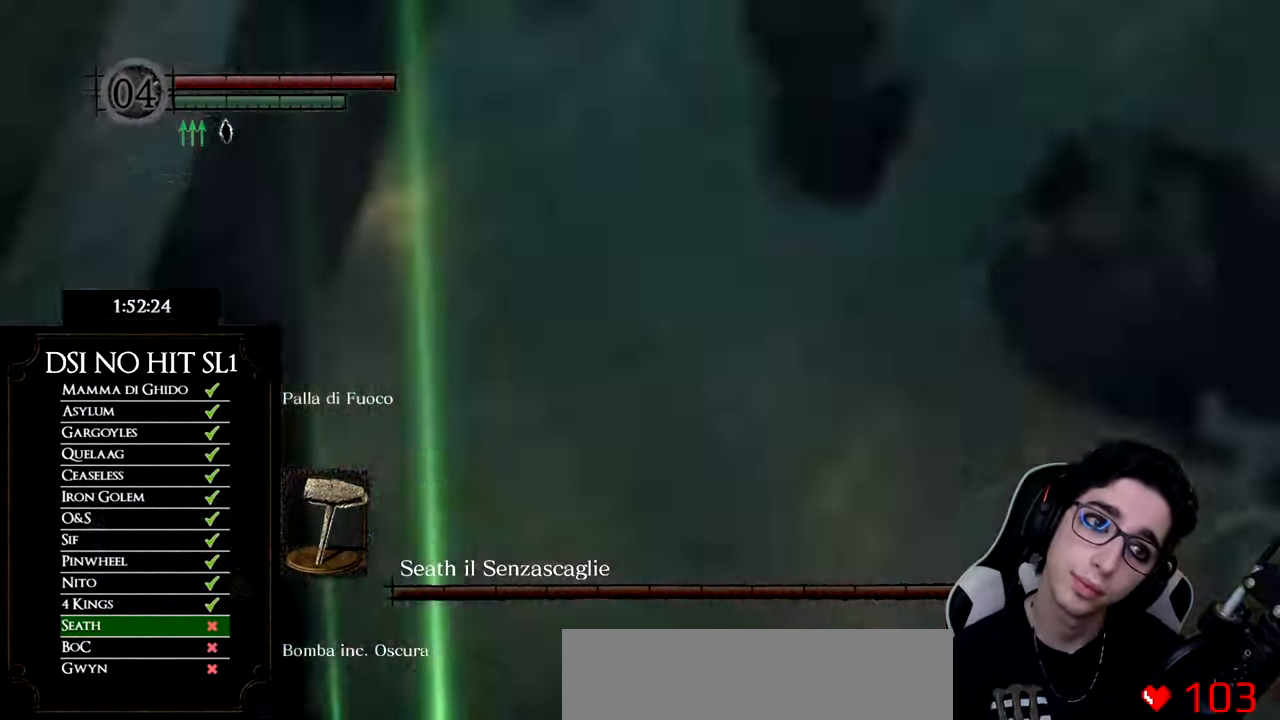
{"buttons": [], "right_stick": "down-right", "button_events": []}
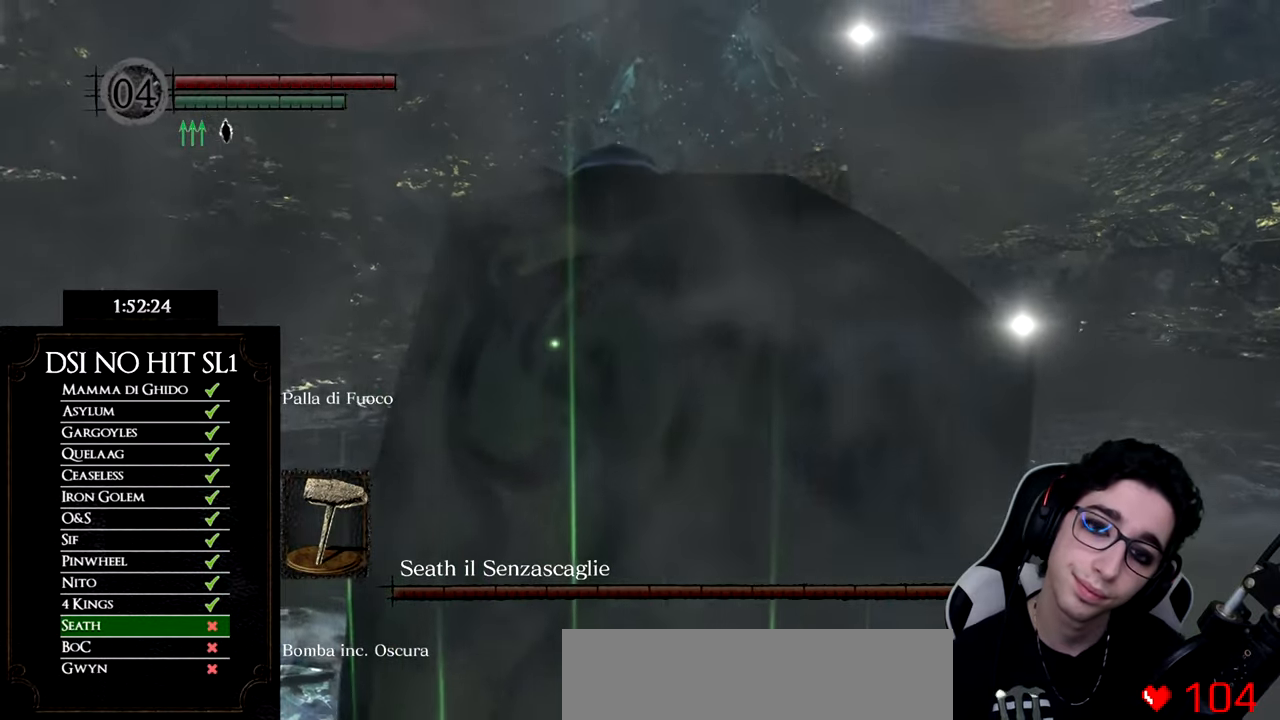
{"buttons": [], "right_stick": "center", "button_events": []}
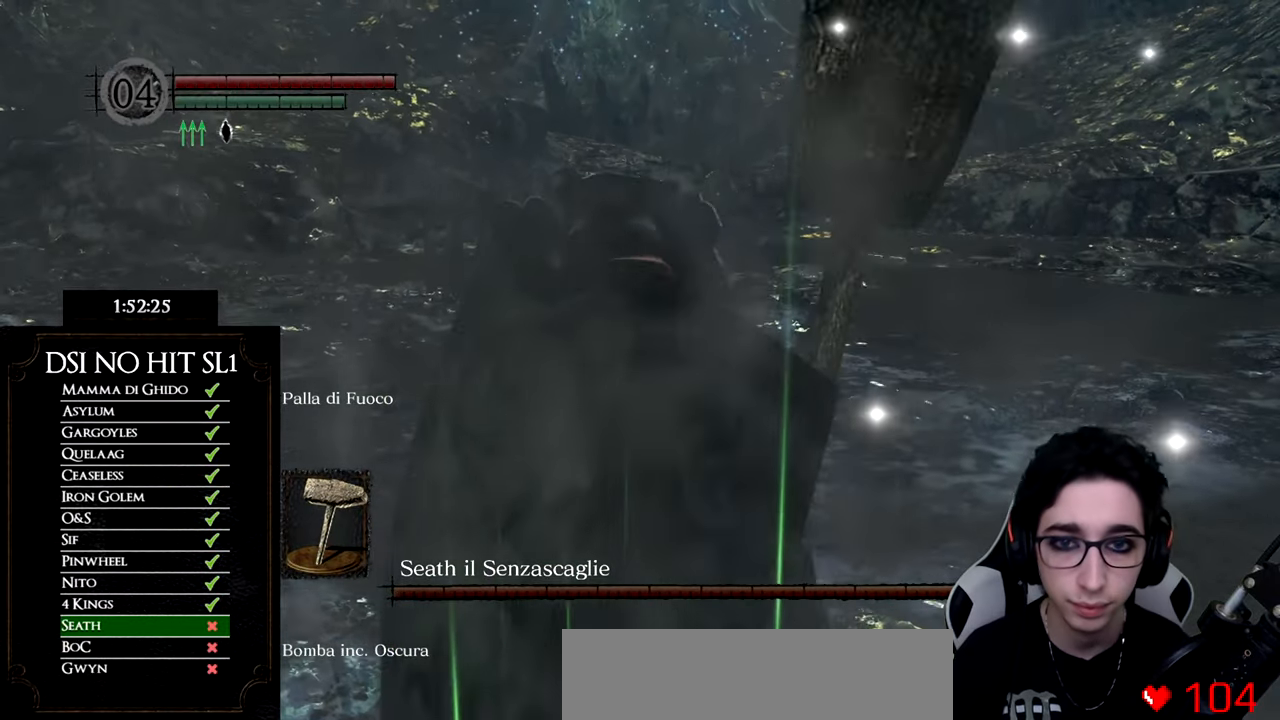
{"buttons": [], "right_stick": "center", "button_events": []}
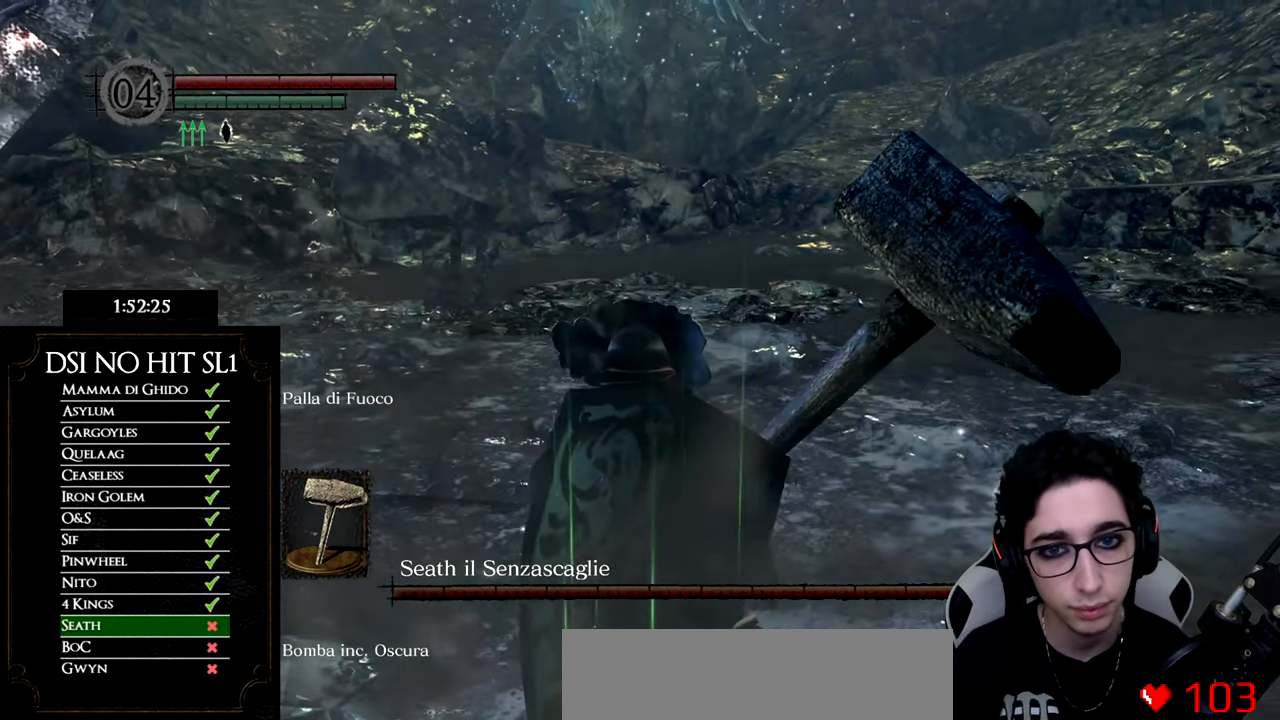
{"buttons": [], "right_stick": "center", "button_events": []}
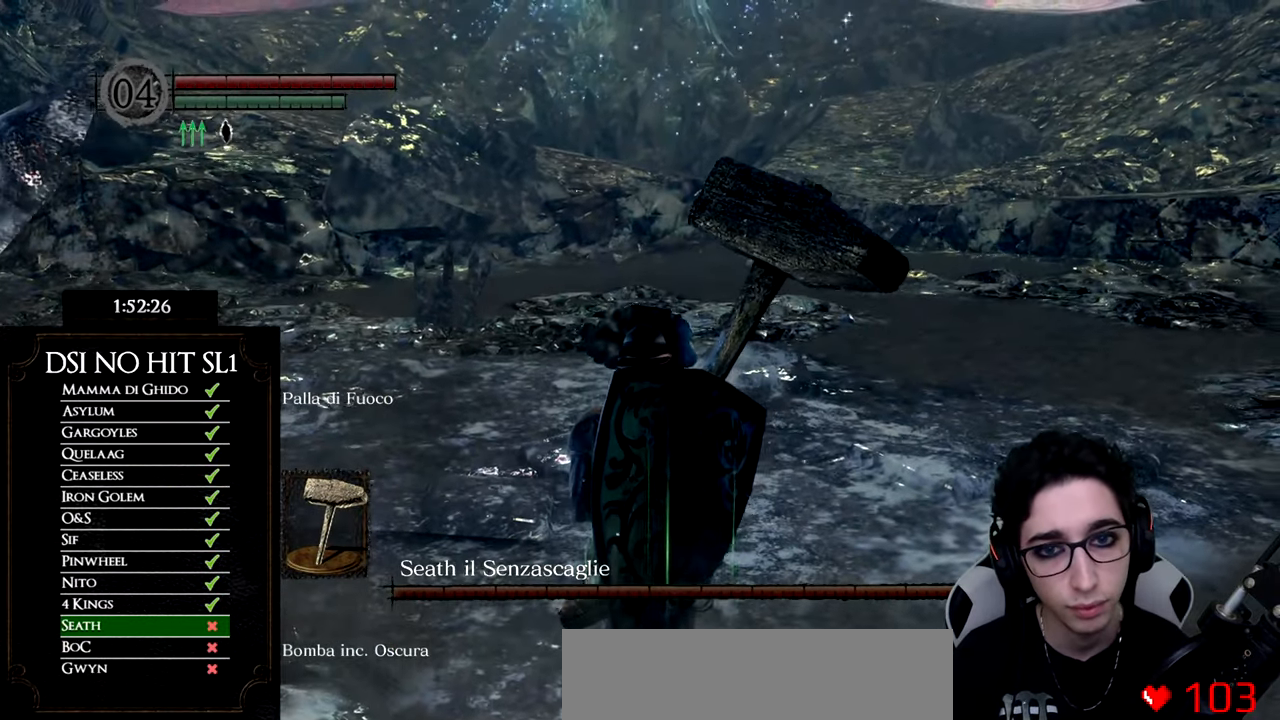
{"buttons": [], "right_stick": "center", "button_events": []}
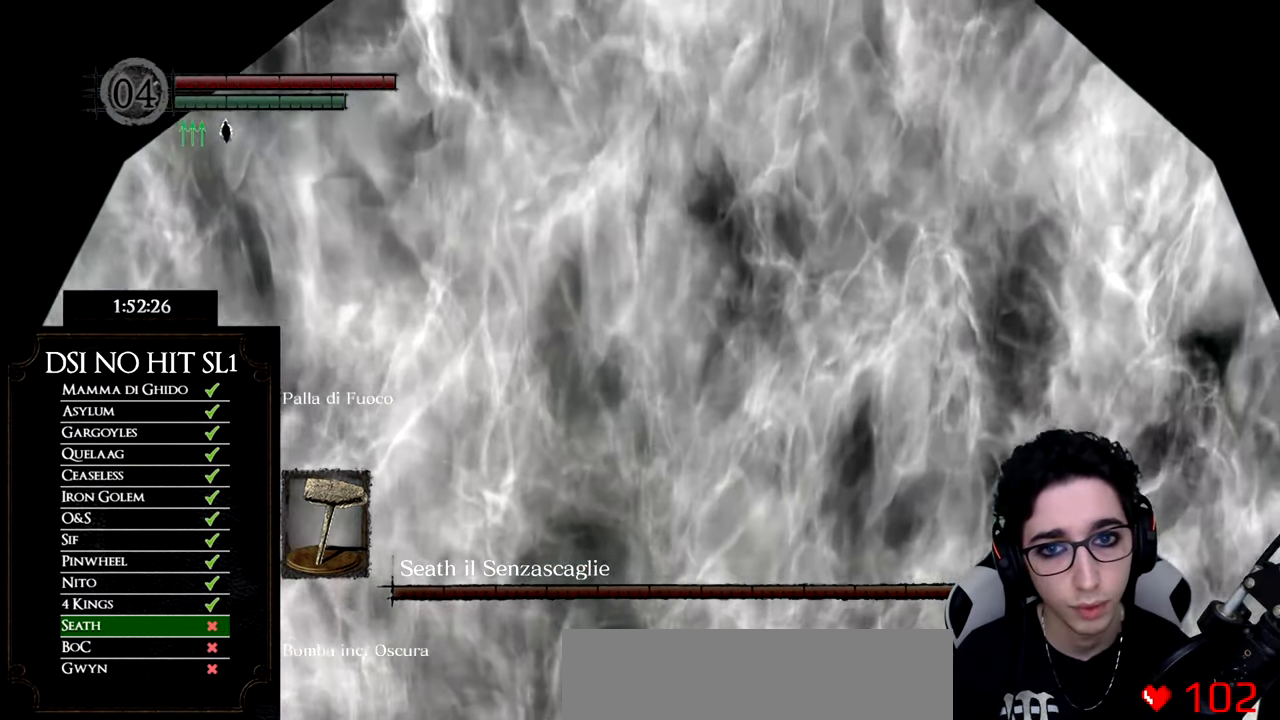
{"buttons": [], "right_stick": "left", "button_events": []}
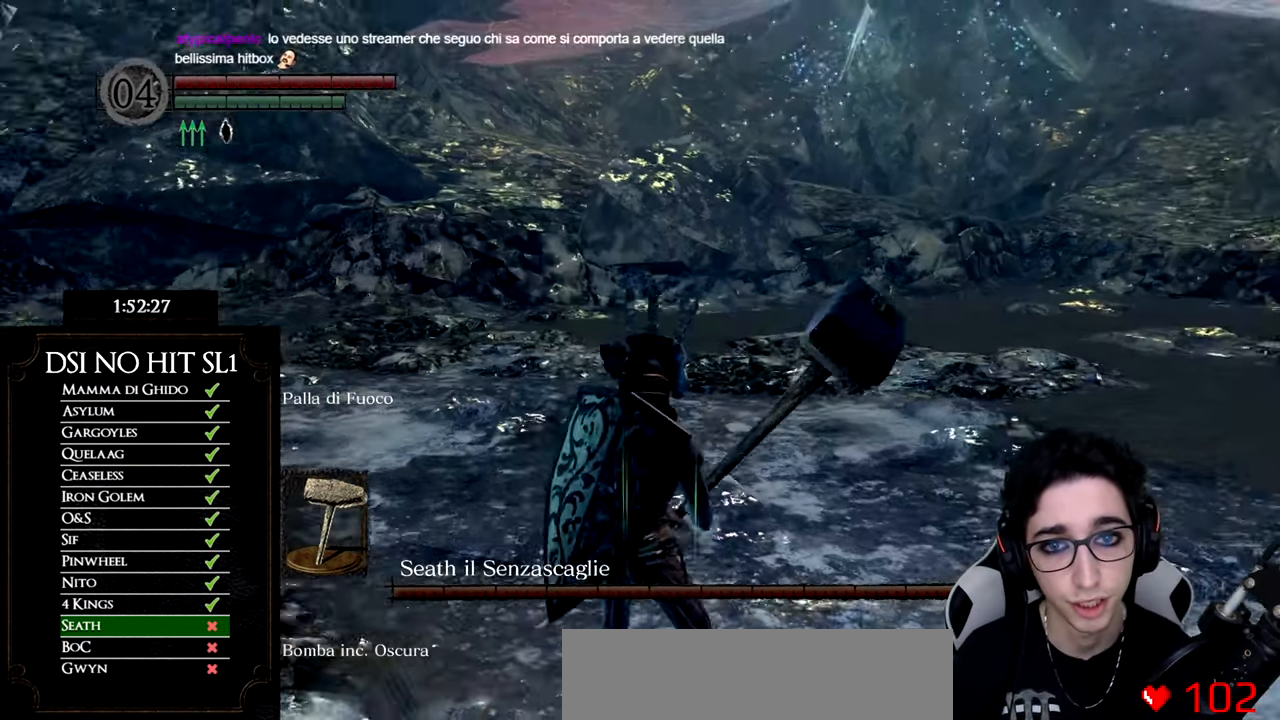
{"buttons": [], "right_stick": "center", "button_events": []}
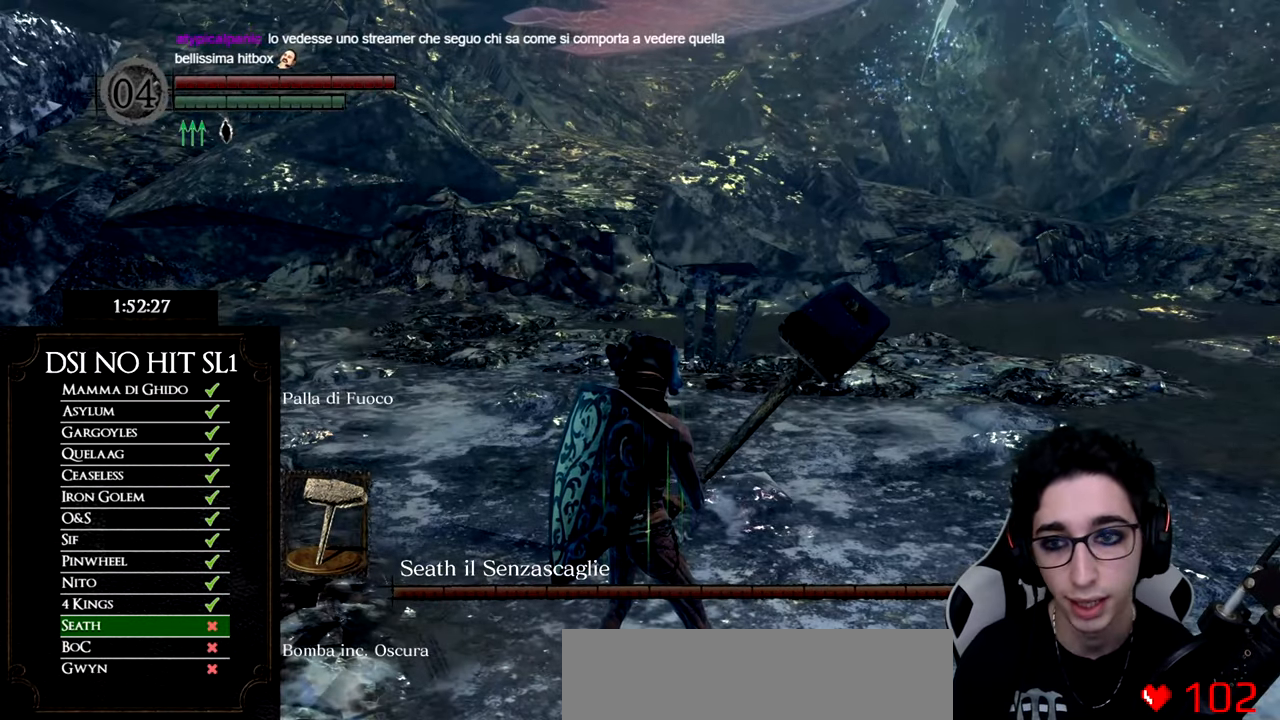
{"buttons": [], "right_stick": "center", "button_events": []}
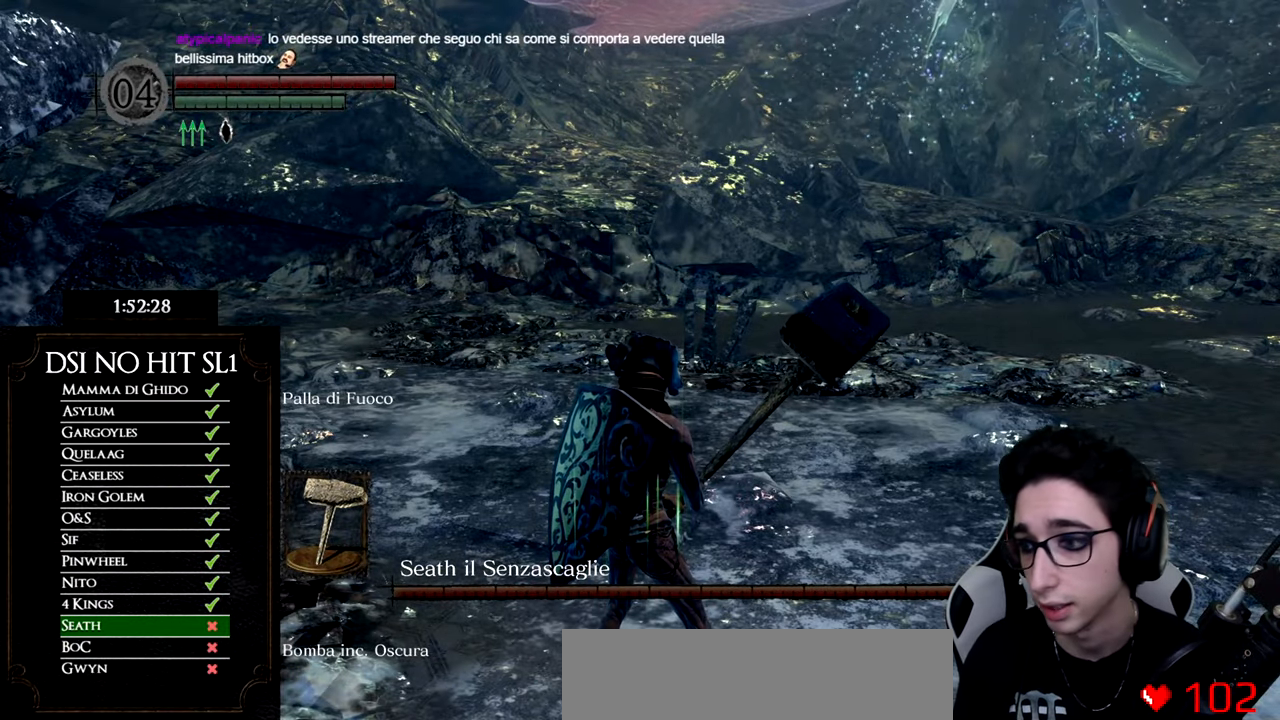
{"buttons": [], "right_stick": "center", "button_events": []}
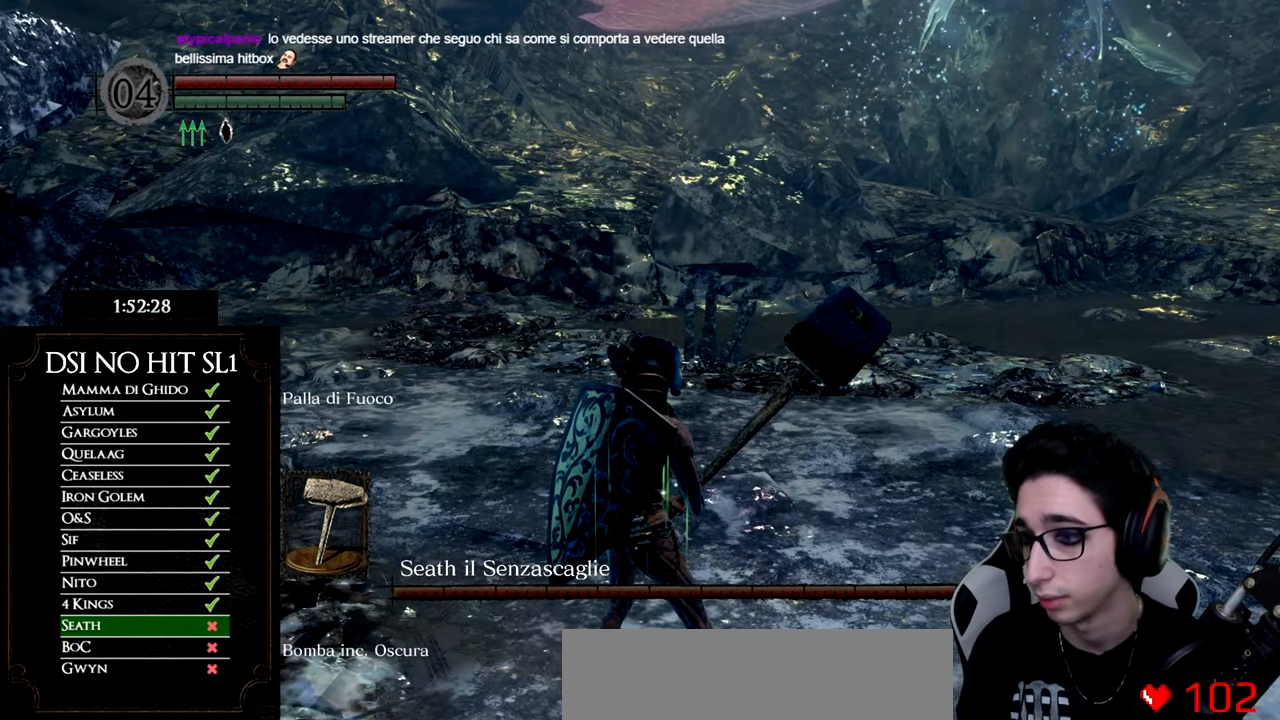
{"buttons": ["START"], "right_stick": "center", "button_events": [[467, "START", "down"]]}
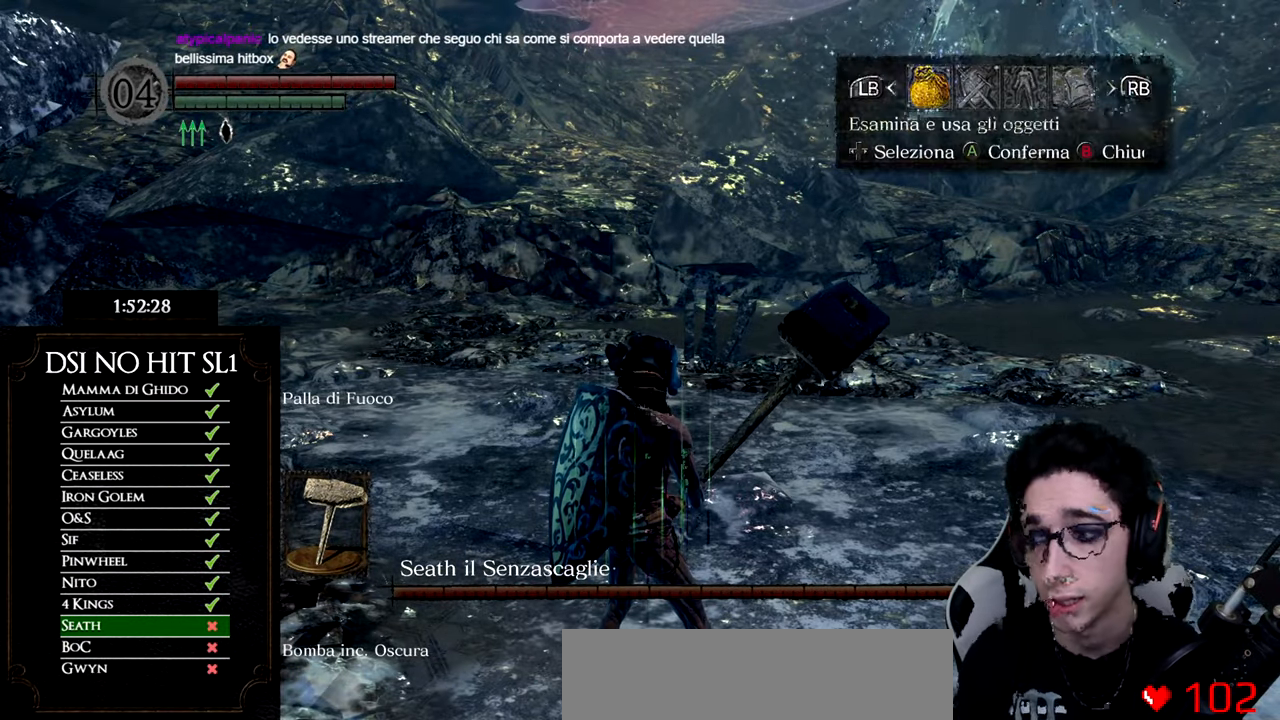
{"buttons": ["A"], "right_stick": "center", "button_events": [[33, "START", "up"], [434, "A", "down"]]}
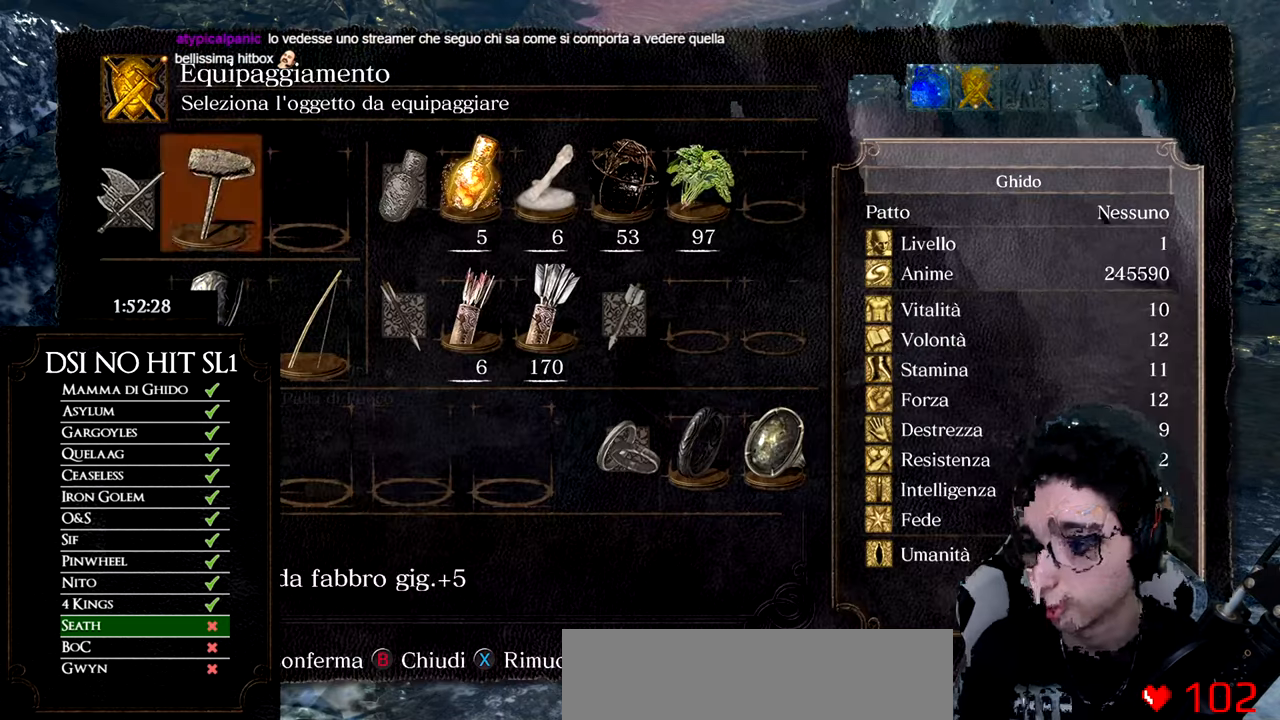
{"buttons": ["B"], "right_stick": "center", "button_events": [[17, "A", "up"], [134, "DPAD_UP", "down"], [284, "DPAD_UP", "up"], [351, "B", "down"]]}
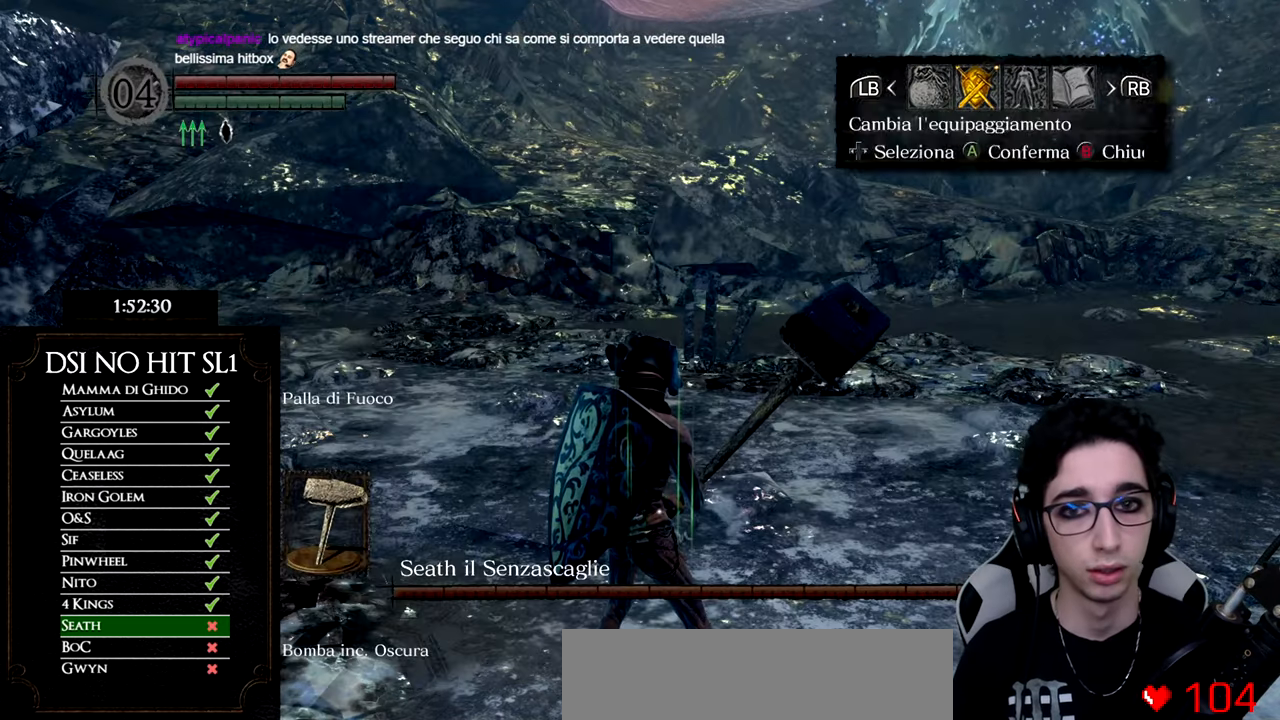
{"buttons": [], "right_stick": "center", "button_events": [[67, "B", "up"]]}